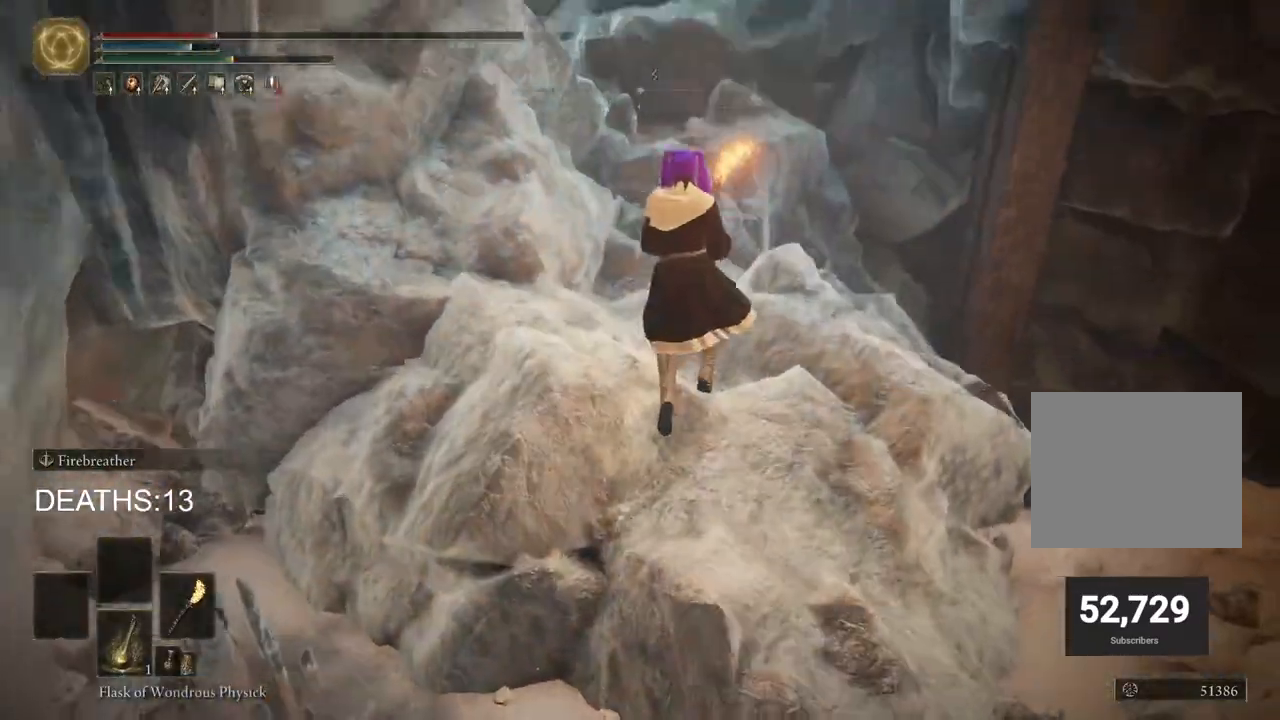
Gameplay with a controller (PlayStation layout); each line is a JSON object with the inputs held at the frame after it. "events" lists button and stick changes between this image and that frame as [ms after this image, input, new state], when the widget could be followed in between.
{"buttons": [], "left_stick": "up", "right_stick": "down-right", "events": [[150, "right_stick", "right"], [217, "left_stick", "up-right"], [500, "left_stick", "up"], [500, "right_stick", "down-right"]]}
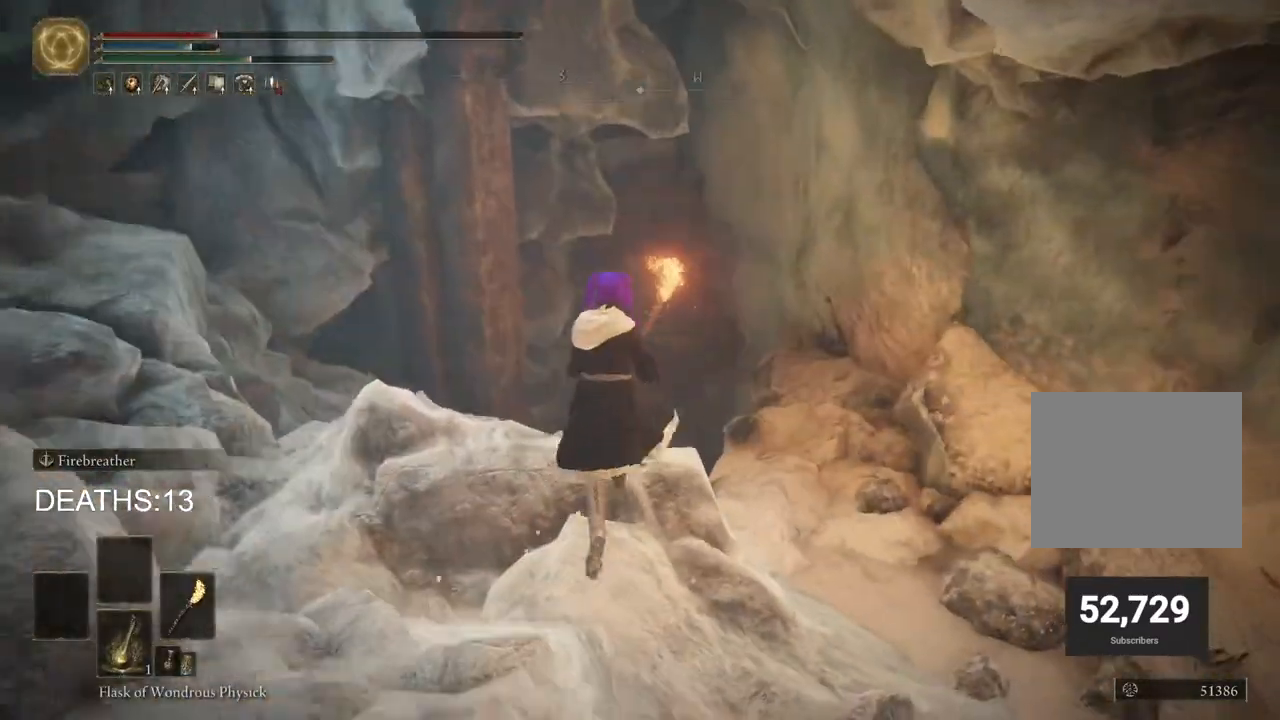
{"buttons": [], "left_stick": "up-left", "right_stick": "left", "events": [[17, "left_stick", "up-left"], [117, "left_stick", "left"], [150, "right_stick", "down-left"], [250, "right_stick", "left"], [400, "left_stick", "up-left"]]}
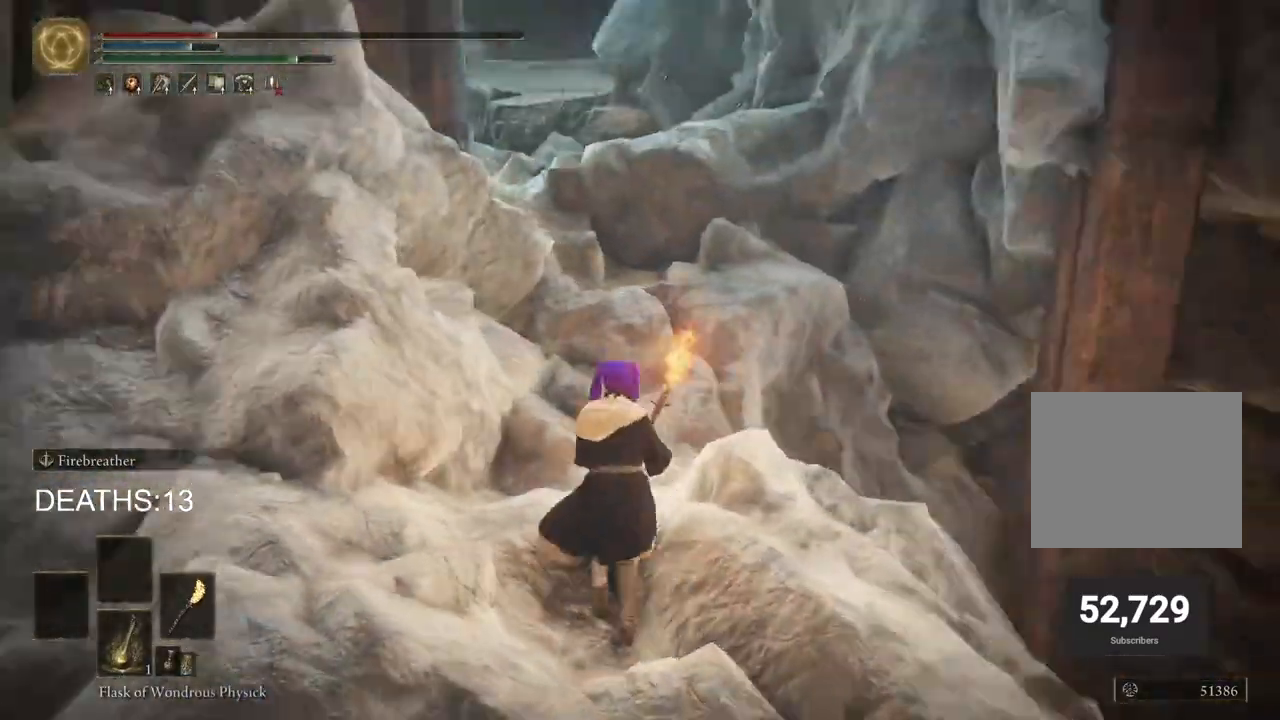
{"buttons": [], "left_stick": "up", "right_stick": "center", "events": [[33, "left_stick", "up"], [117, "right_stick", "center"], [317, "CROSS", "down"], [483, "CROSS", "up"]]}
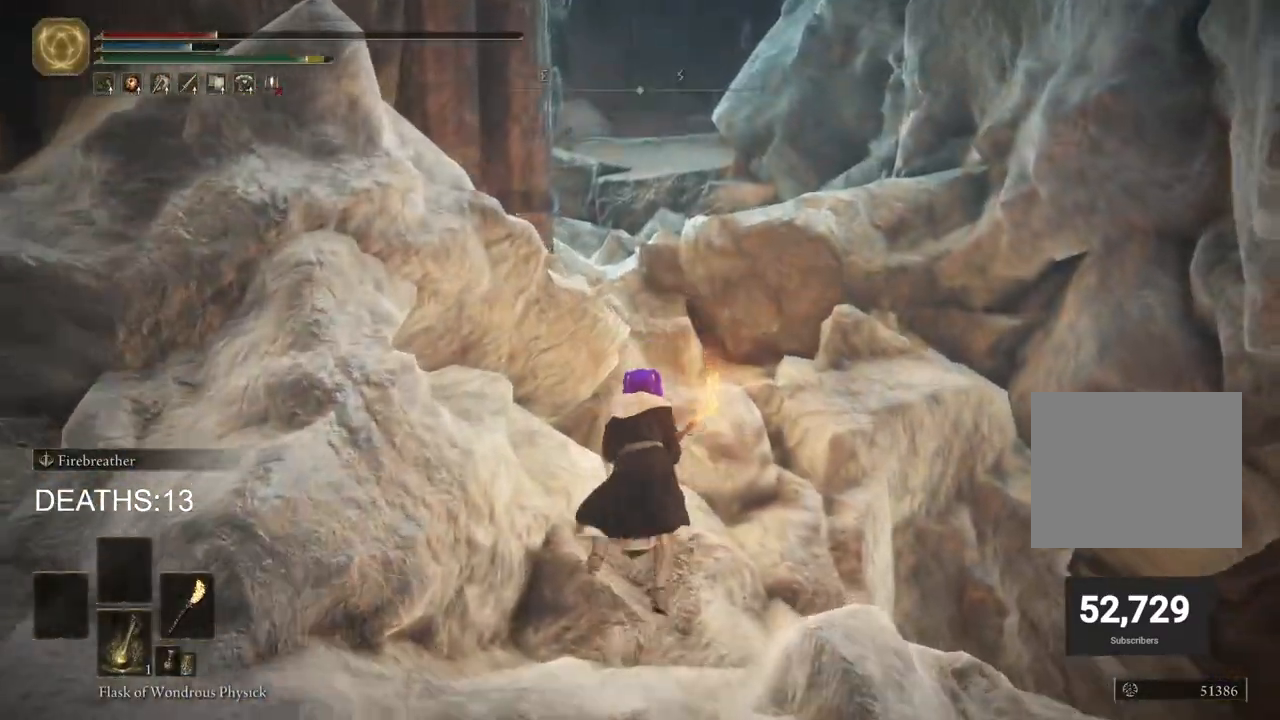
{"buttons": ["CIRCLE"], "left_stick": "up", "right_stick": "center", "events": [[150, "right_stick", "left"], [317, "right_stick", "center"], [483, "CIRCLE", "down"]]}
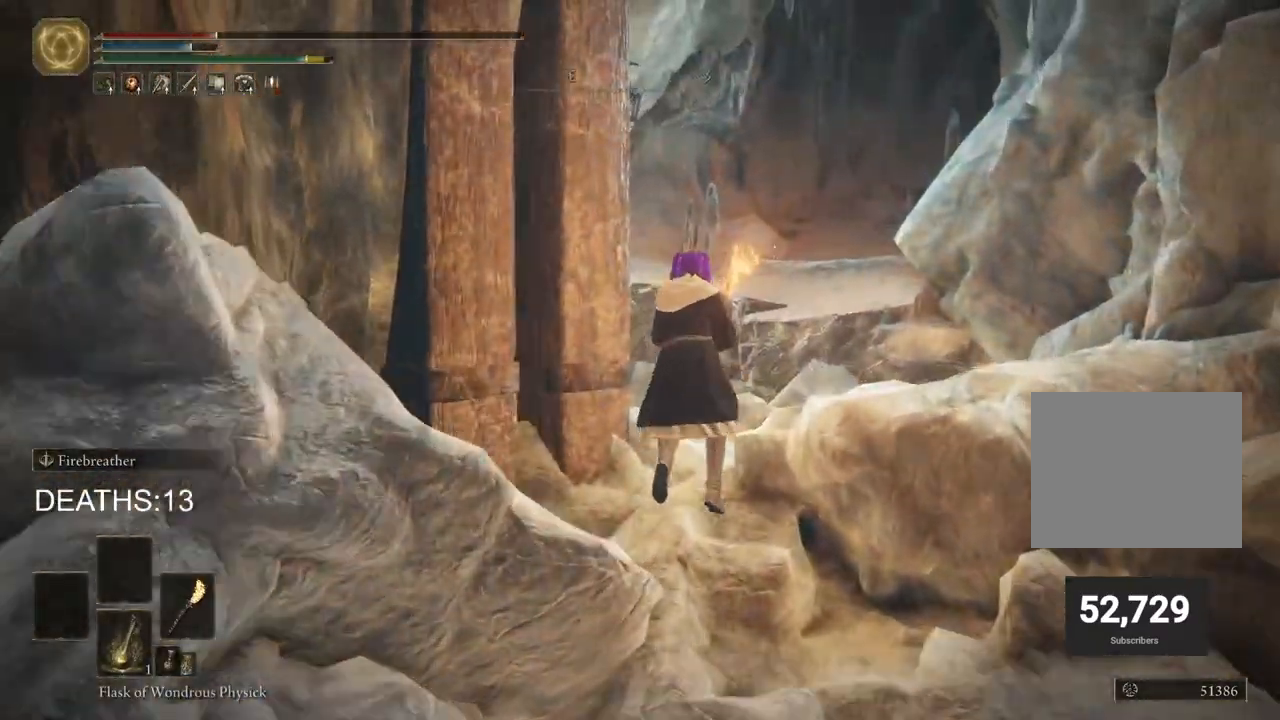
{"buttons": ["CROSS", "CIRCLE"], "left_stick": "up", "right_stick": "center", "events": [[383, "CROSS", "down"]]}
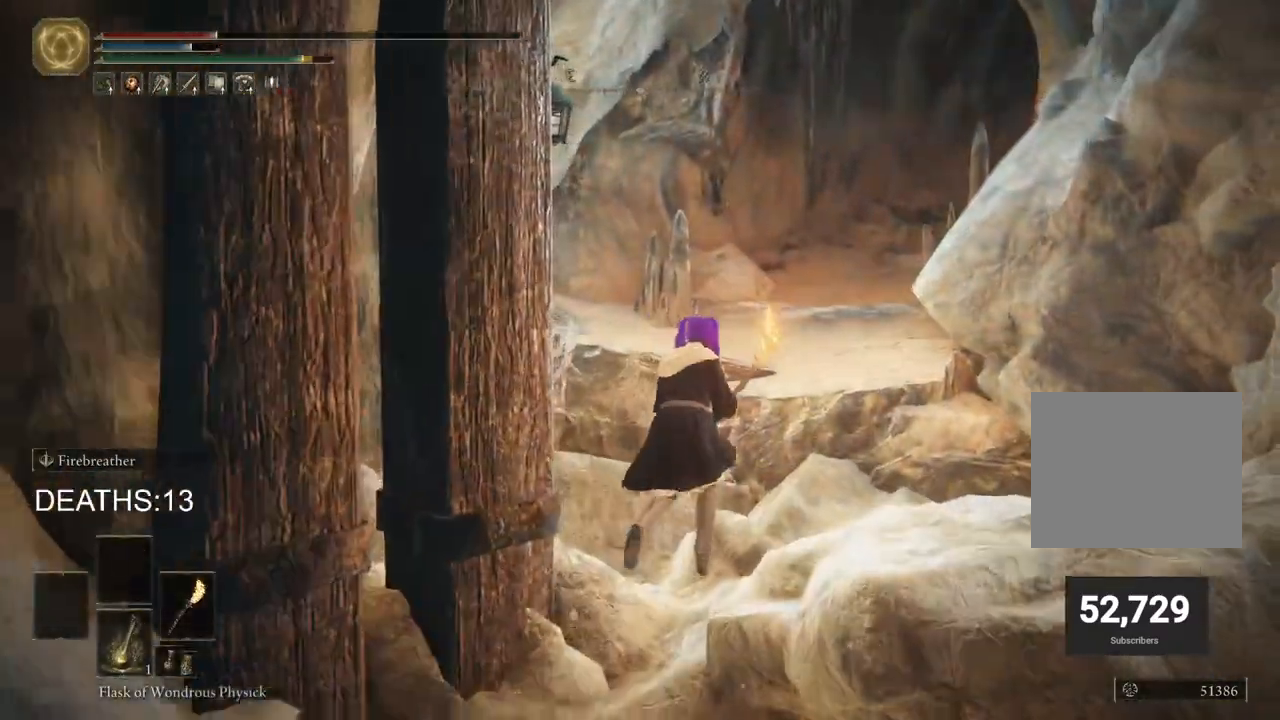
{"buttons": ["CIRCLE"], "left_stick": "up-right", "right_stick": "center"}
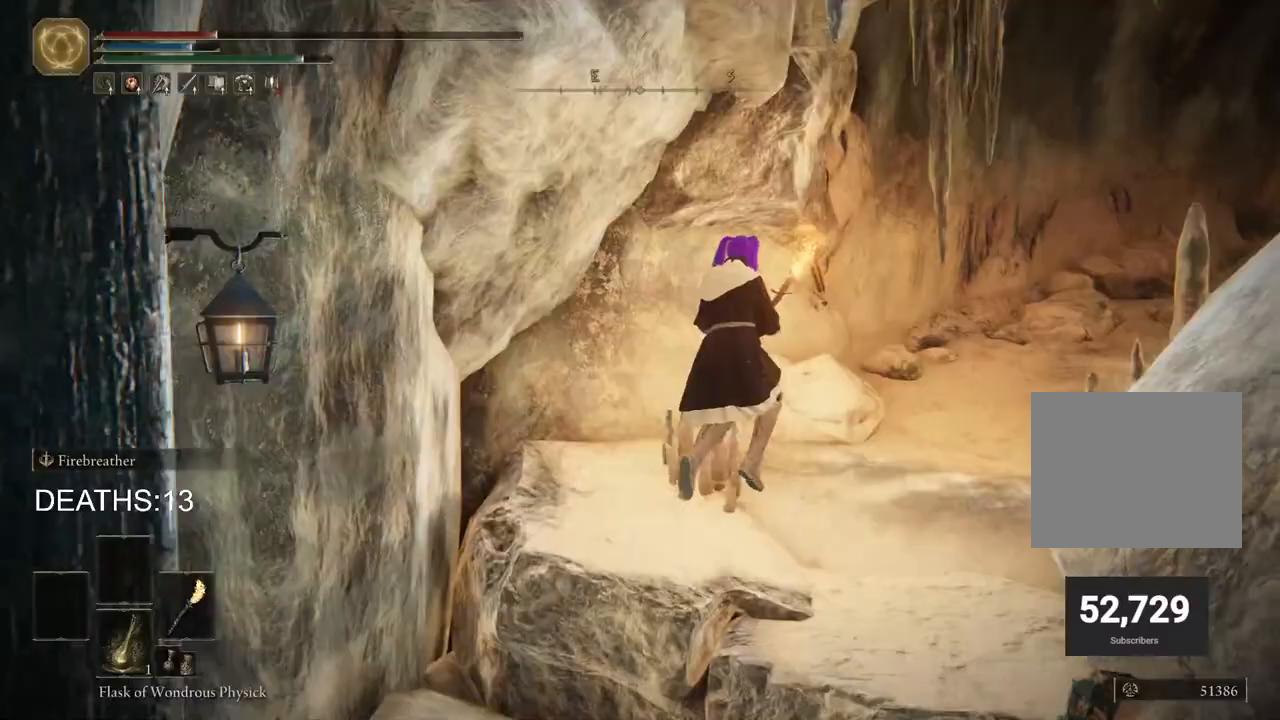
{"buttons": ["CIRCLE"], "left_stick": "up-right", "right_stick": "down-right", "events": [[350, "right_stick", "down-right"]]}
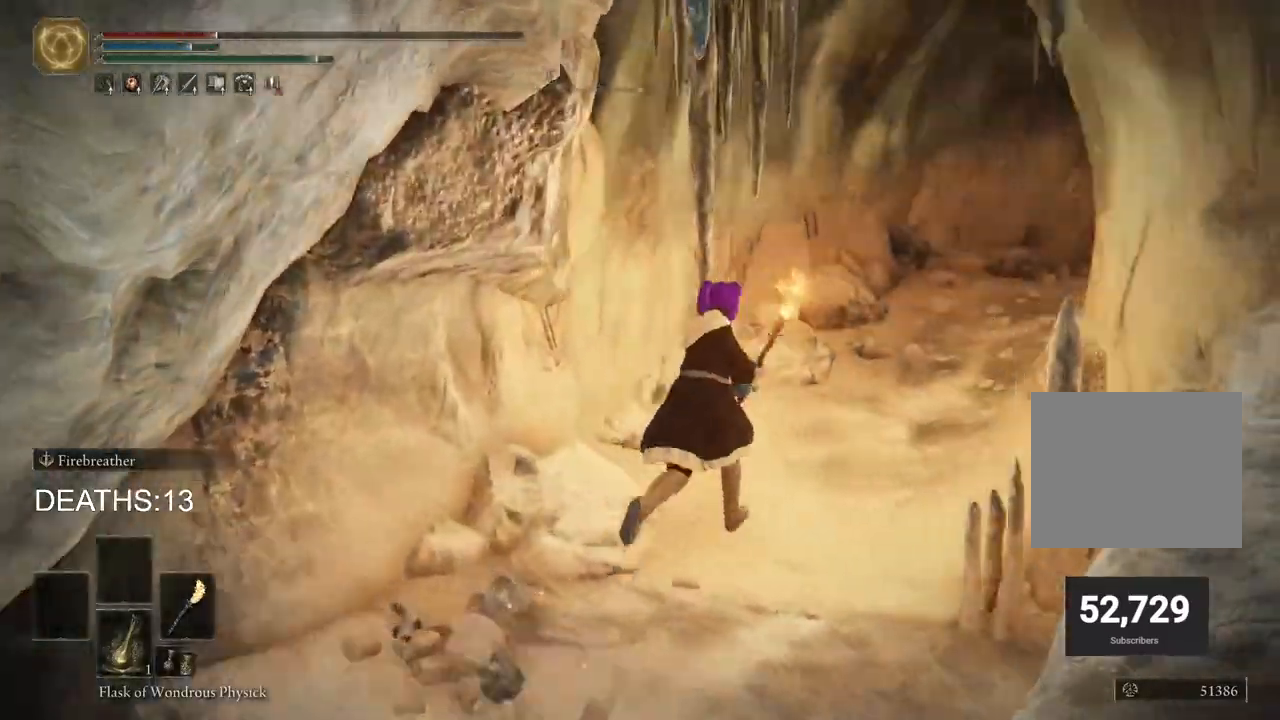
{"buttons": ["CIRCLE"], "left_stick": "up-right", "right_stick": "center", "events": [[417, "right_stick", "center"]]}
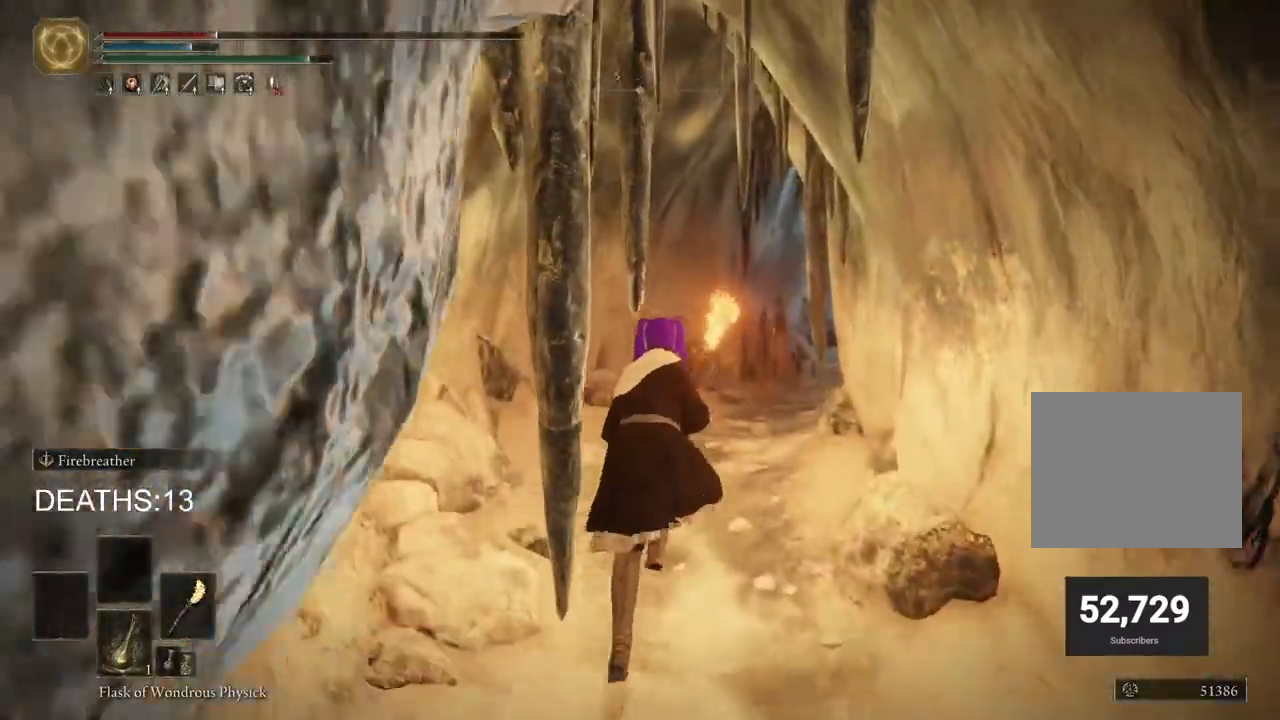
{"buttons": ["CIRCLE"], "left_stick": "up", "right_stick": "down-right", "events": [[50, "right_stick", "right"], [117, "right_stick", "down-right"], [483, "left_stick", "up"]]}
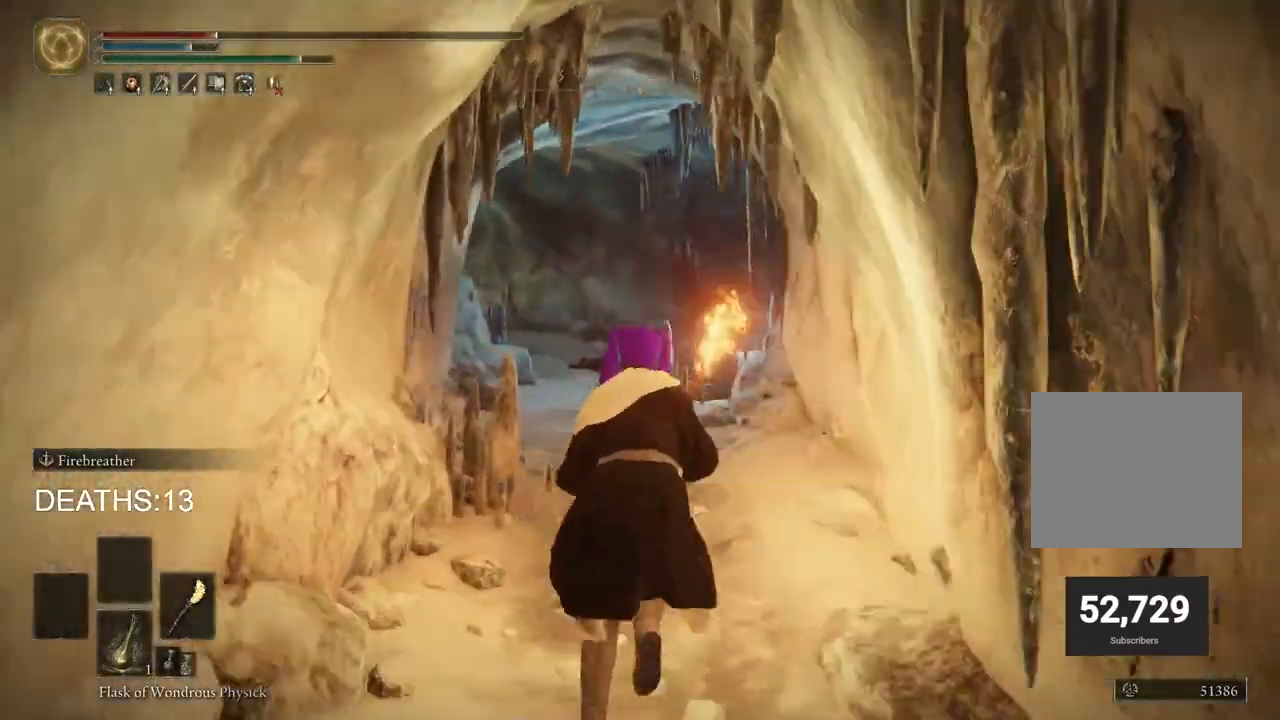
{"buttons": ["CIRCLE"], "left_stick": "up", "right_stick": "center", "events": [[50, "right_stick", "center"]]}
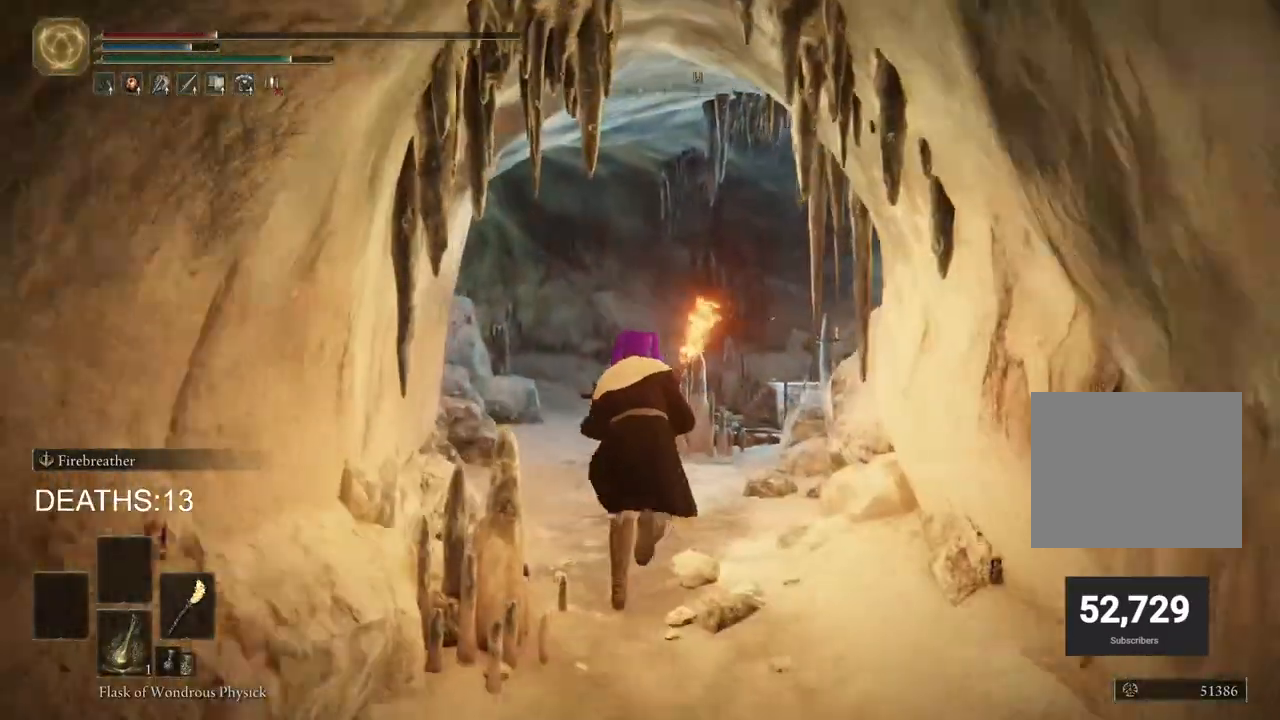
{"buttons": ["CIRCLE"], "left_stick": "up", "right_stick": "center", "events": [[217, "right_stick", "down"], [433, "right_stick", "center"]]}
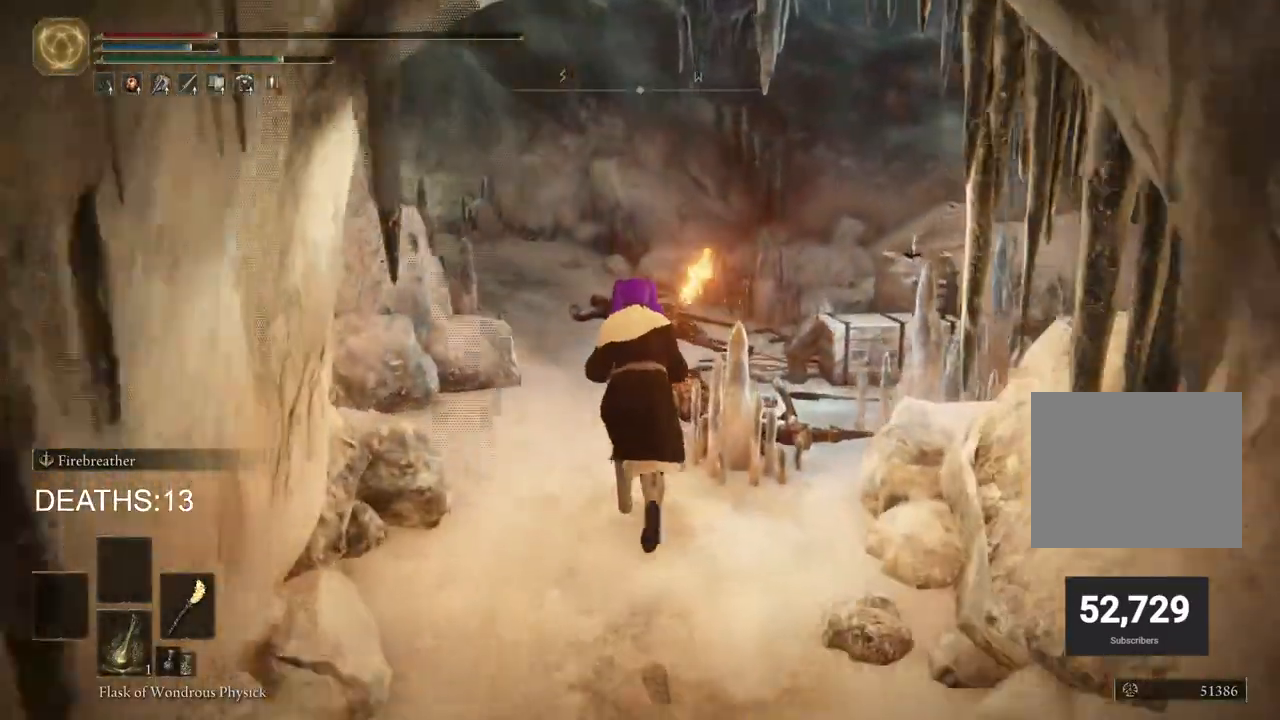
{"buttons": ["CIRCLE"], "left_stick": "up", "right_stick": "left", "events": [[483, "right_stick", "left"]]}
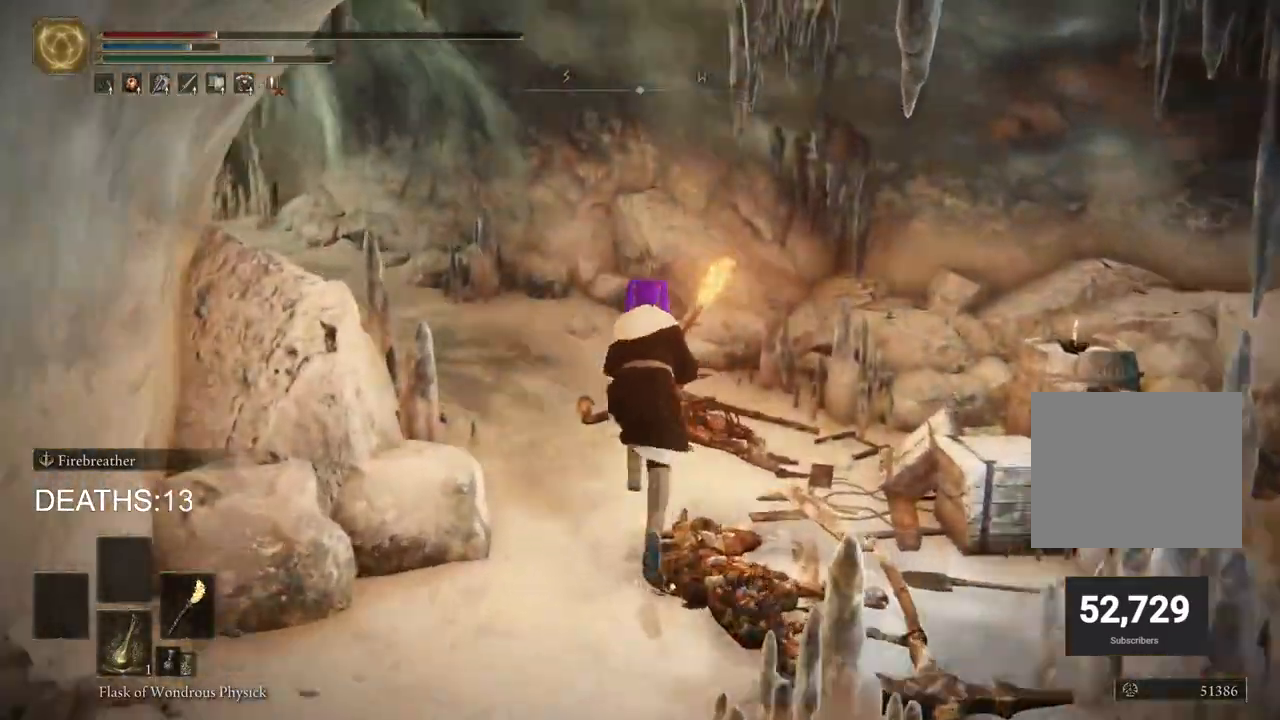
{"buttons": [], "left_stick": "up", "right_stick": "left", "events": [[317, "CIRCLE", "up"]]}
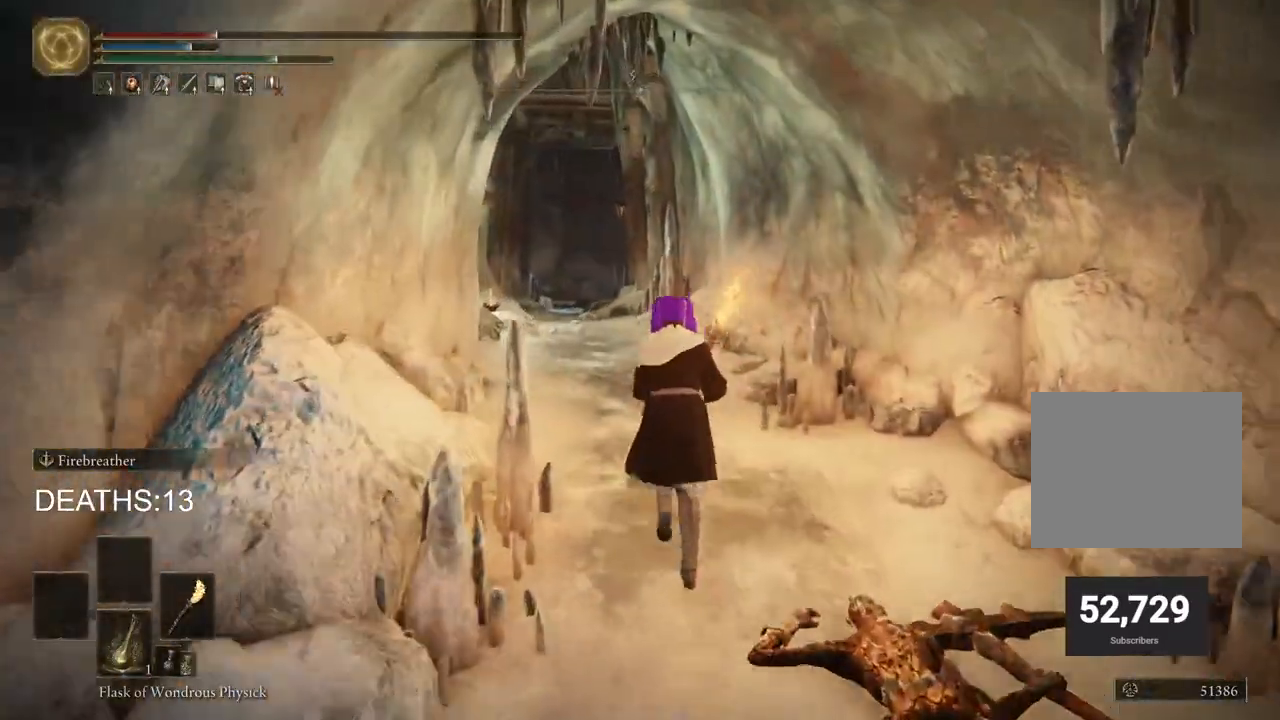
{"buttons": ["CIRCLE"], "left_stick": "up", "right_stick": "center", "events": [[400, "right_stick", "center"], [433, "CIRCLE", "down"]]}
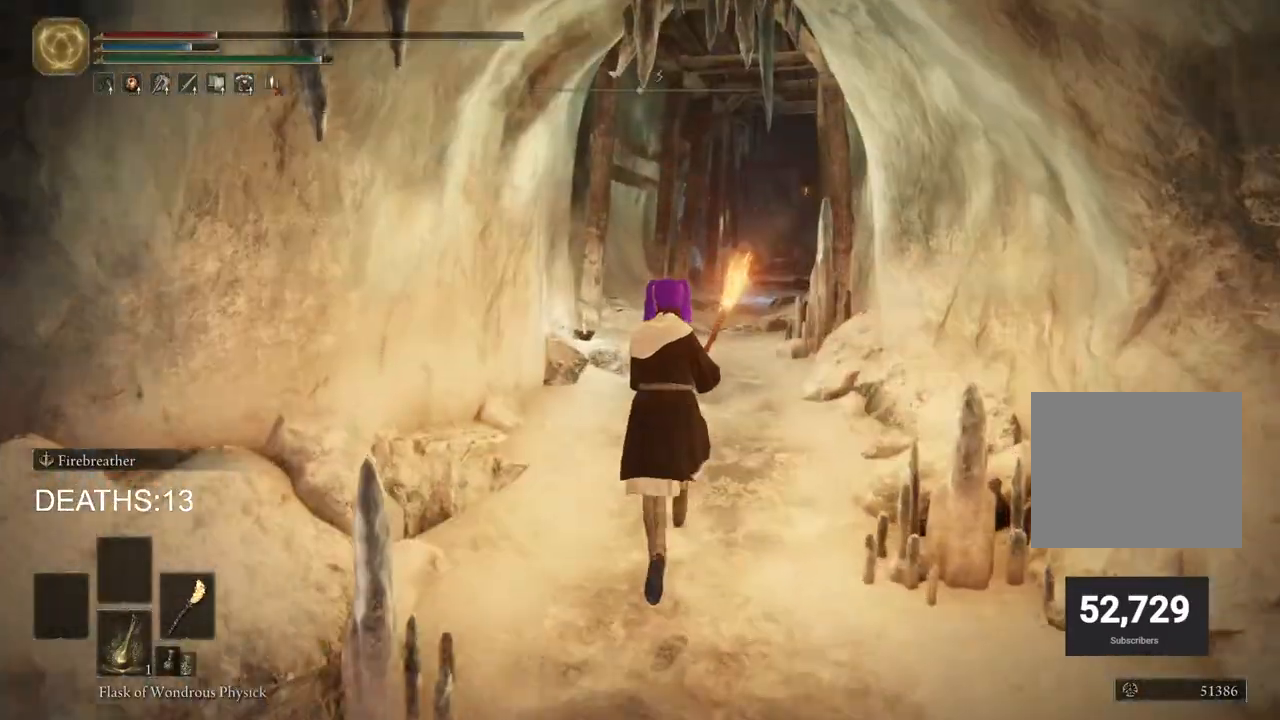
{"buttons": ["CIRCLE"], "left_stick": "up", "right_stick": "center", "events": []}
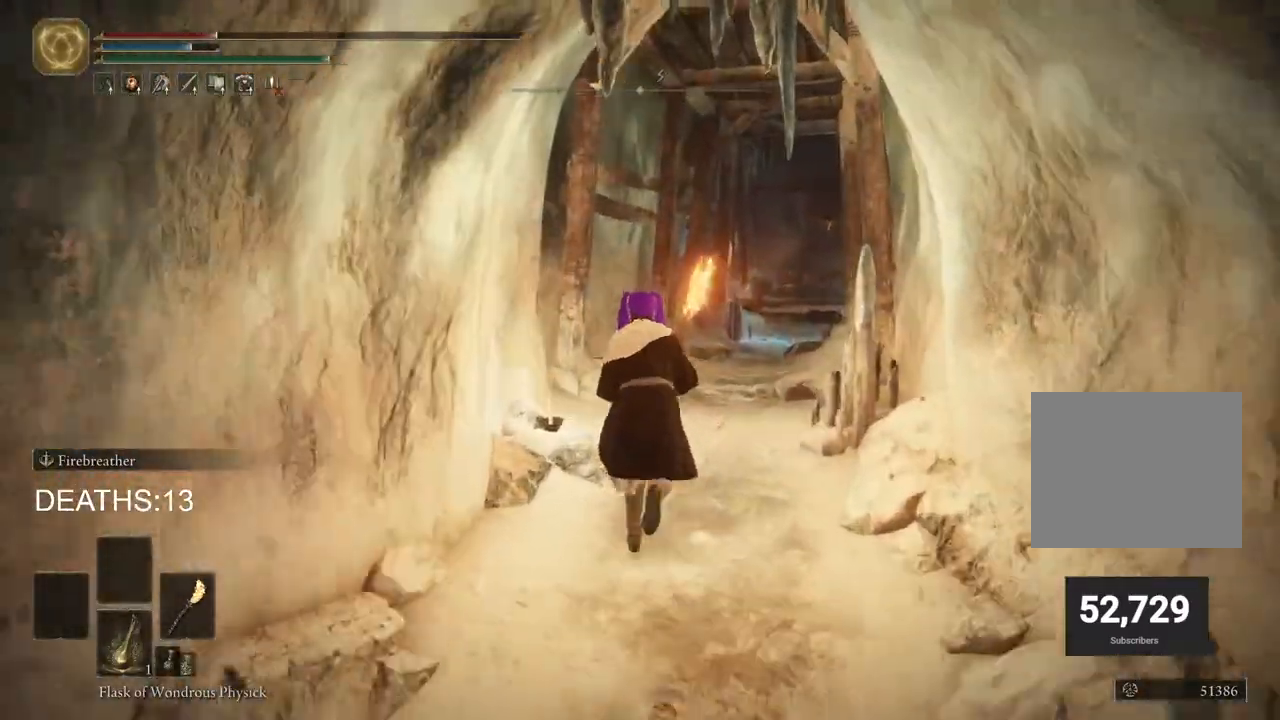
{"buttons": ["CIRCLE"], "left_stick": "up", "right_stick": "center", "events": []}
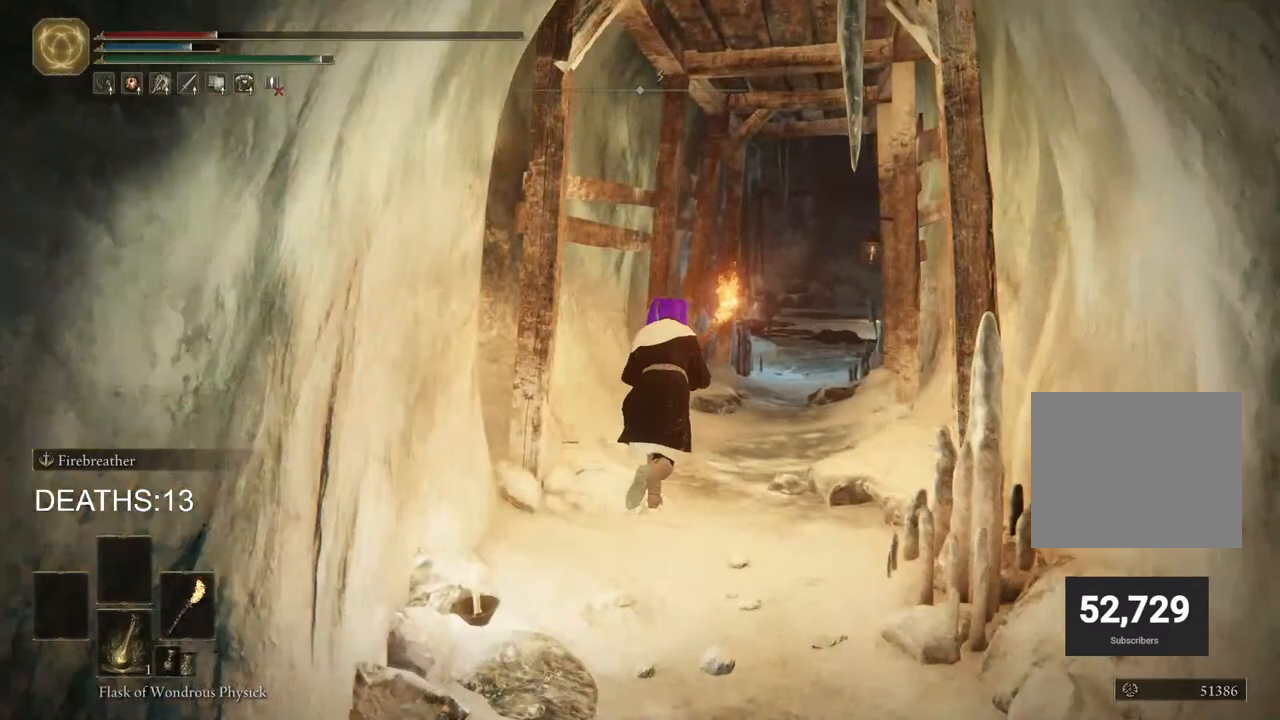
{"buttons": [], "left_stick": "up", "right_stick": "center", "events": [[100, "right_stick", "right"], [167, "right_stick", "down-right"], [300, "right_stick", "center"], [400, "CIRCLE", "up"]]}
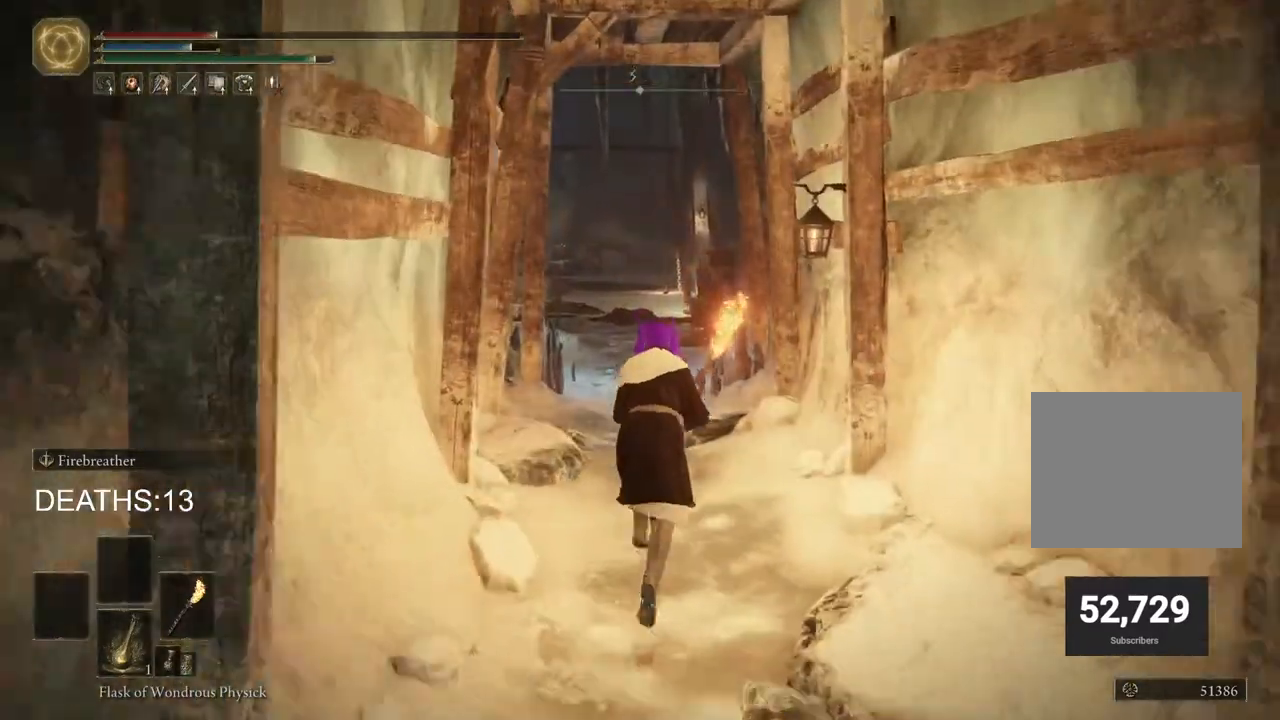
{"buttons": ["CIRCLE"], "left_stick": "up", "right_stick": "center", "events": [[167, "CIRCLE", "down"]]}
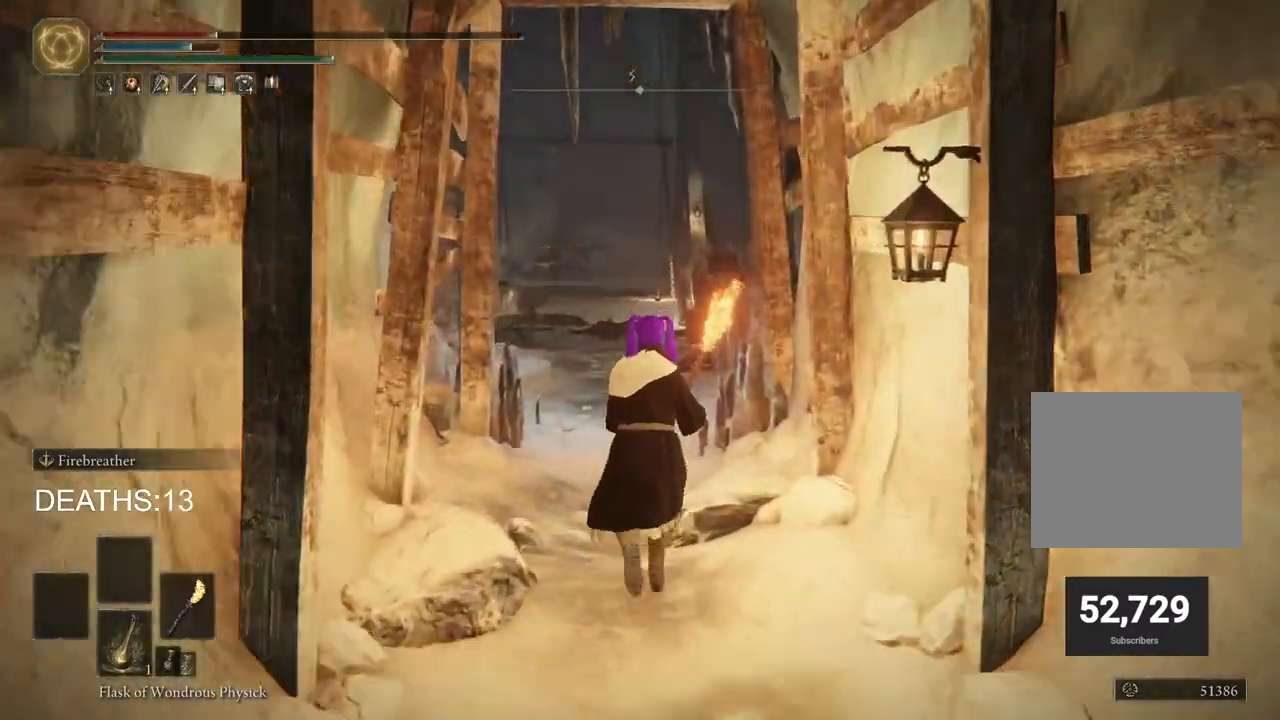
{"buttons": ["CIRCLE"], "left_stick": "up", "right_stick": "down-left", "events": [[117, "right_stick", "down-left"]]}
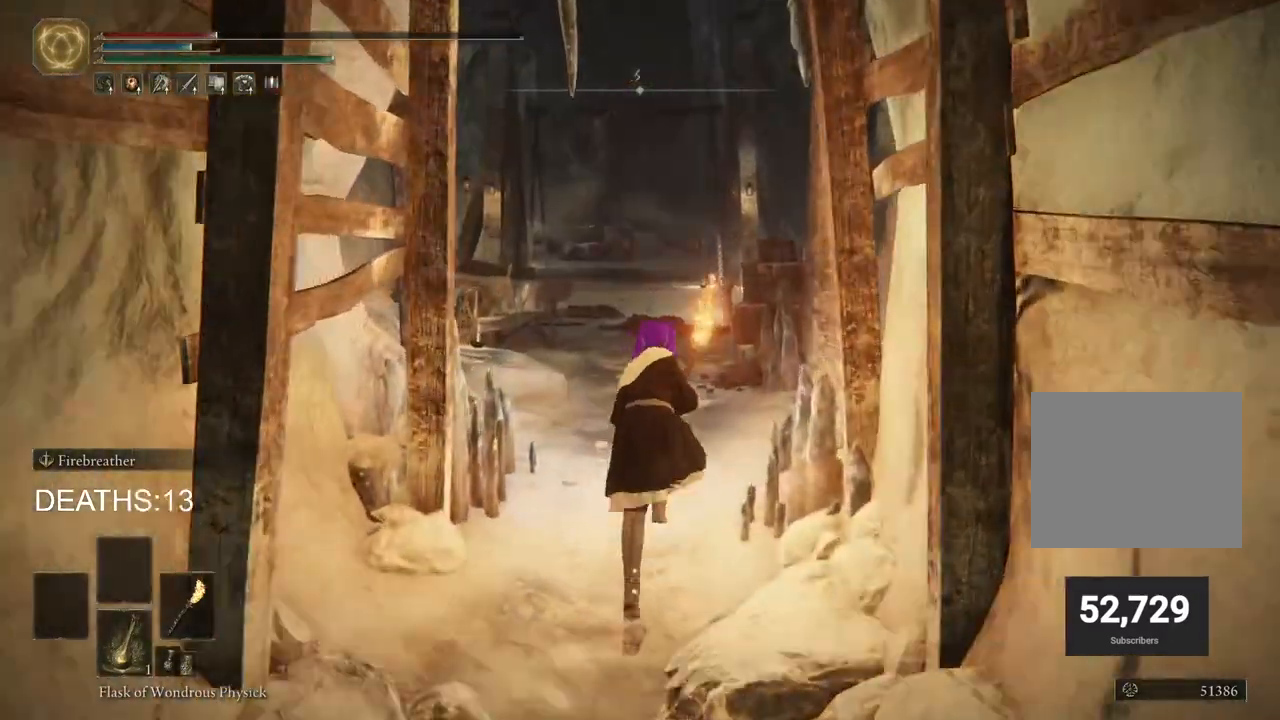
{"buttons": ["CIRCLE"], "left_stick": "up", "right_stick": "center", "events": [[283, "right_stick", "center"]]}
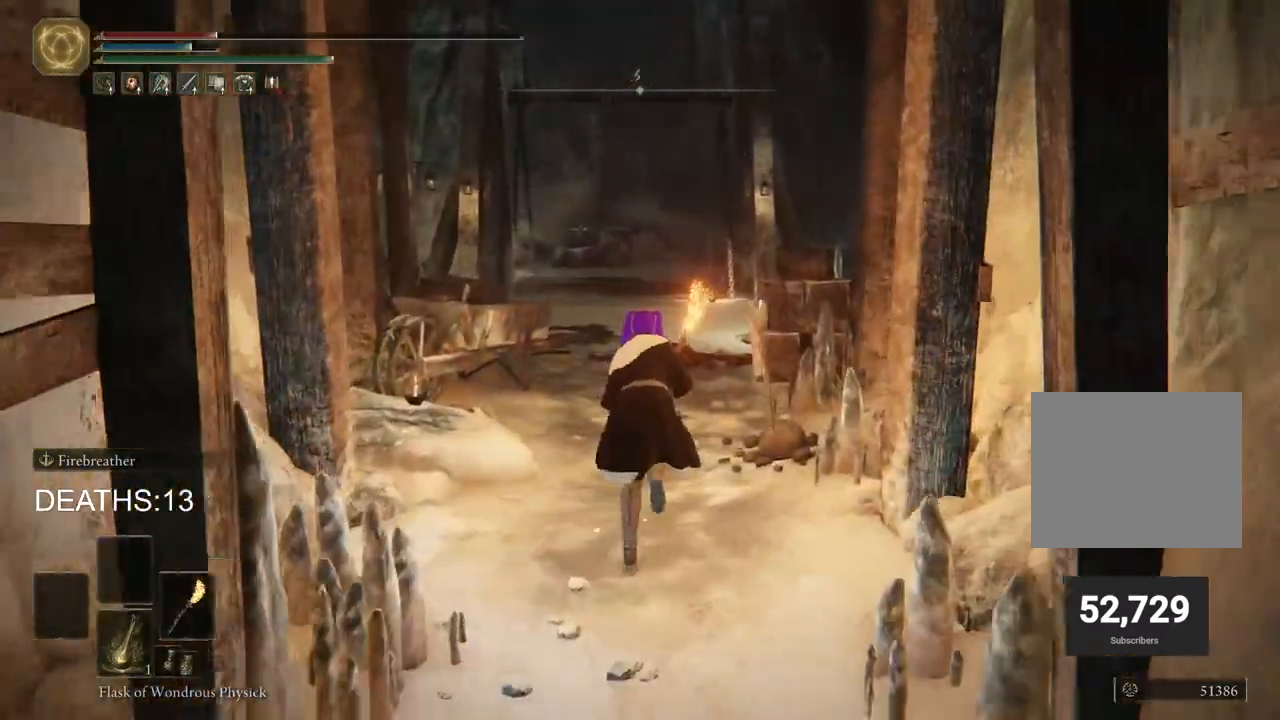
{"buttons": ["CIRCLE"], "left_stick": "up", "right_stick": "center", "events": []}
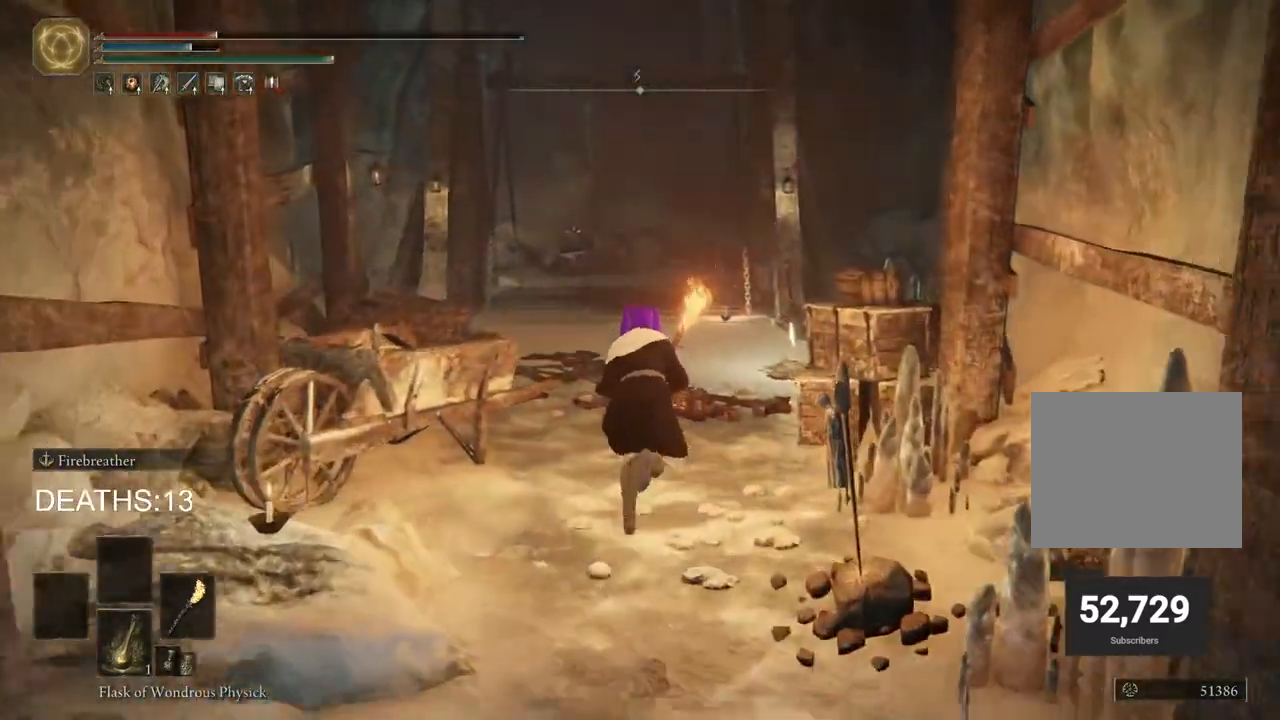
{"buttons": ["CIRCLE"], "left_stick": "up", "right_stick": "center", "events": []}
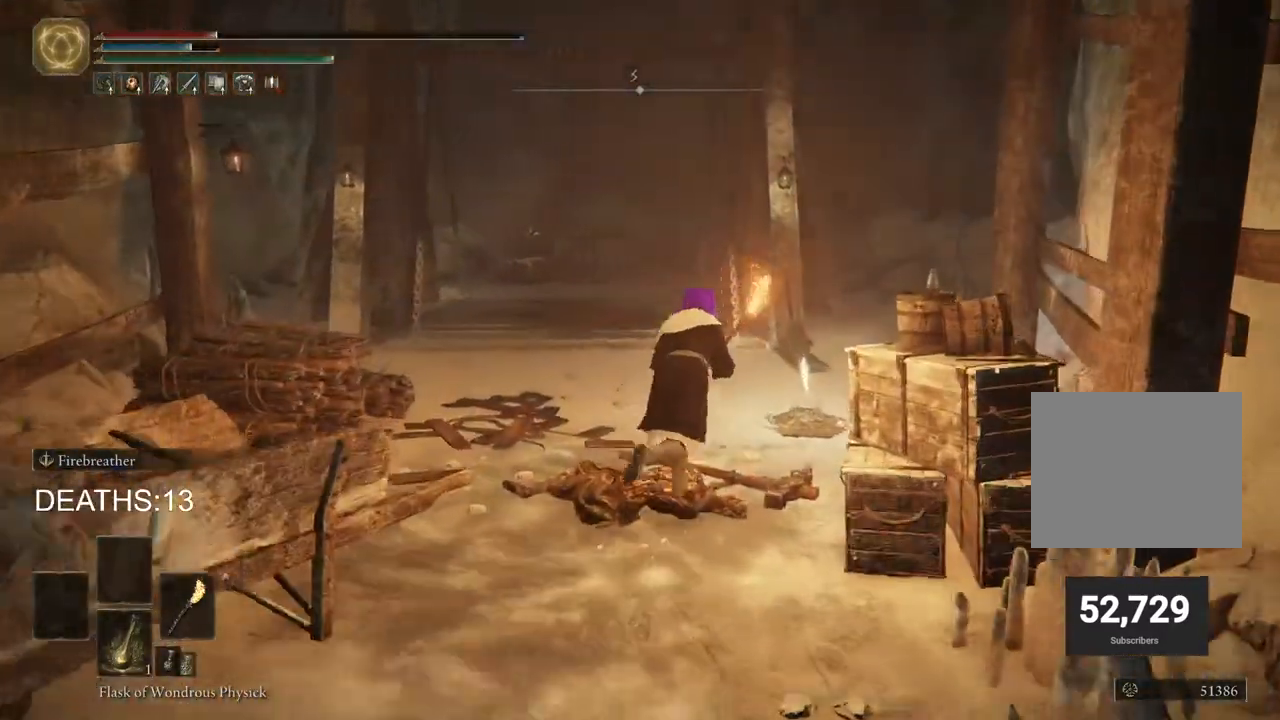
{"buttons": ["CIRCLE", "TRIANGLE"], "left_stick": "up", "right_stick": "center", "events": [[133, "TRIANGLE", "down"], [217, "TRIANGLE", "up"], [300, "TRIANGLE", "down"], [383, "TRIANGLE", "up"], [467, "TRIANGLE", "down"]]}
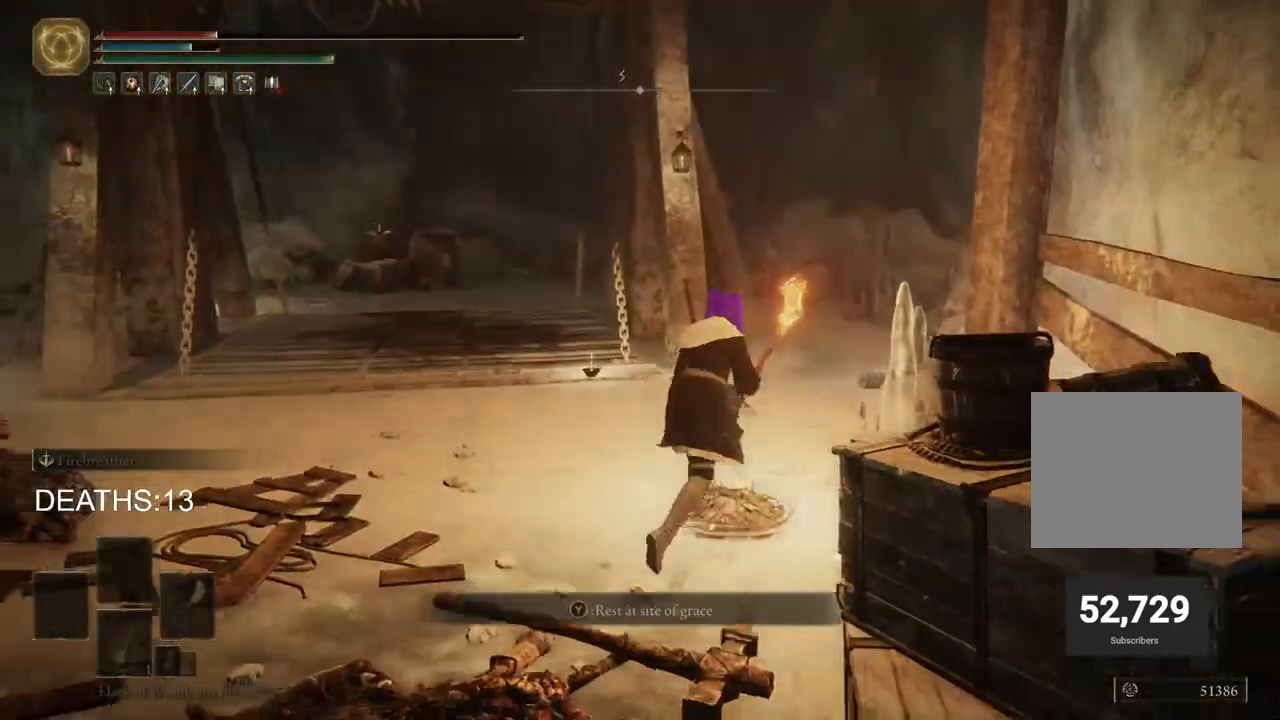
{"buttons": [], "left_stick": "center", "right_stick": "center", "events": [[50, "TRIANGLE", "up"], [133, "left_stick", "center"], [167, "TRIANGLE", "down"], [217, "TRIANGLE", "up"], [267, "CIRCLE", "up"]]}
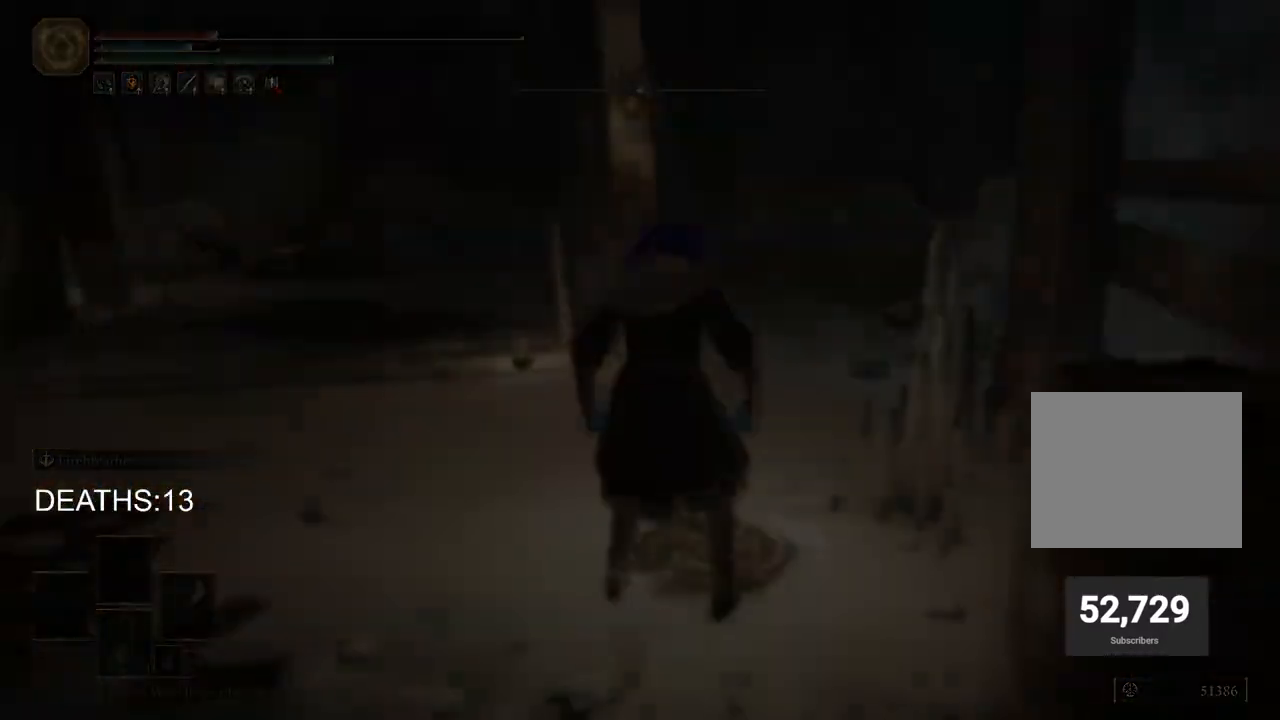
{"buttons": [], "left_stick": "center", "right_stick": "center", "events": []}
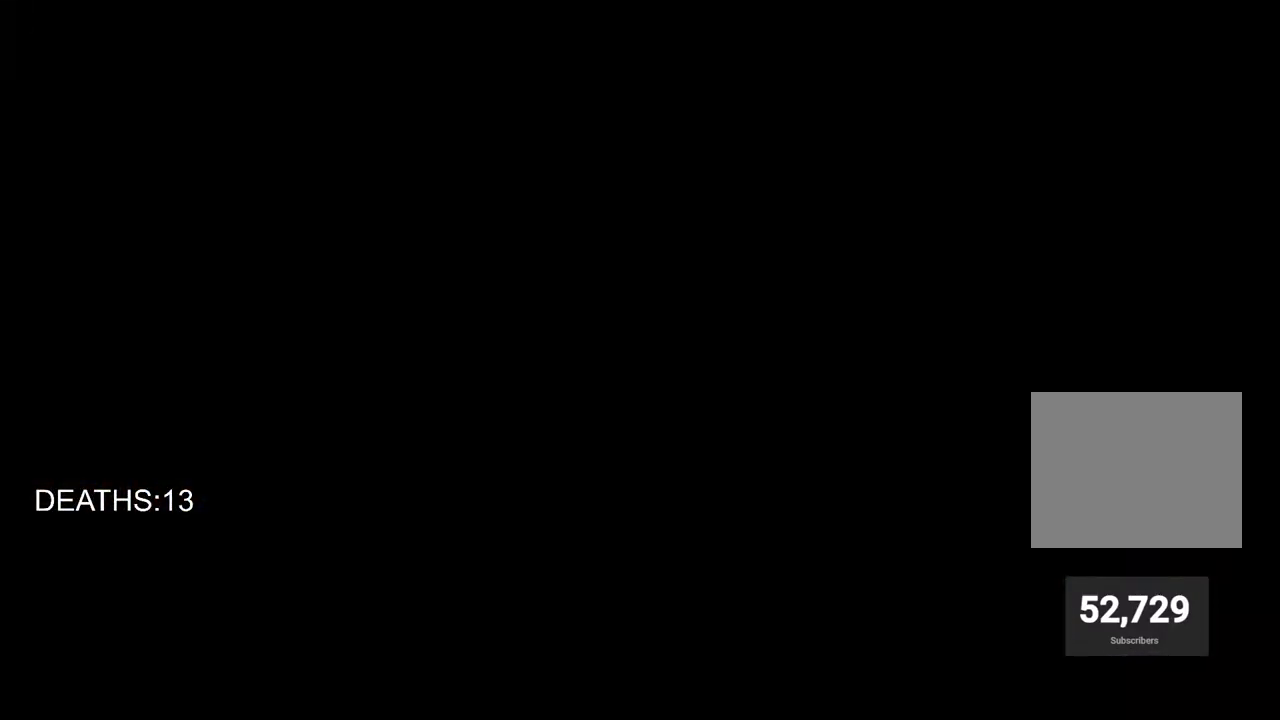
{"buttons": [], "left_stick": "center", "right_stick": "center", "events": []}
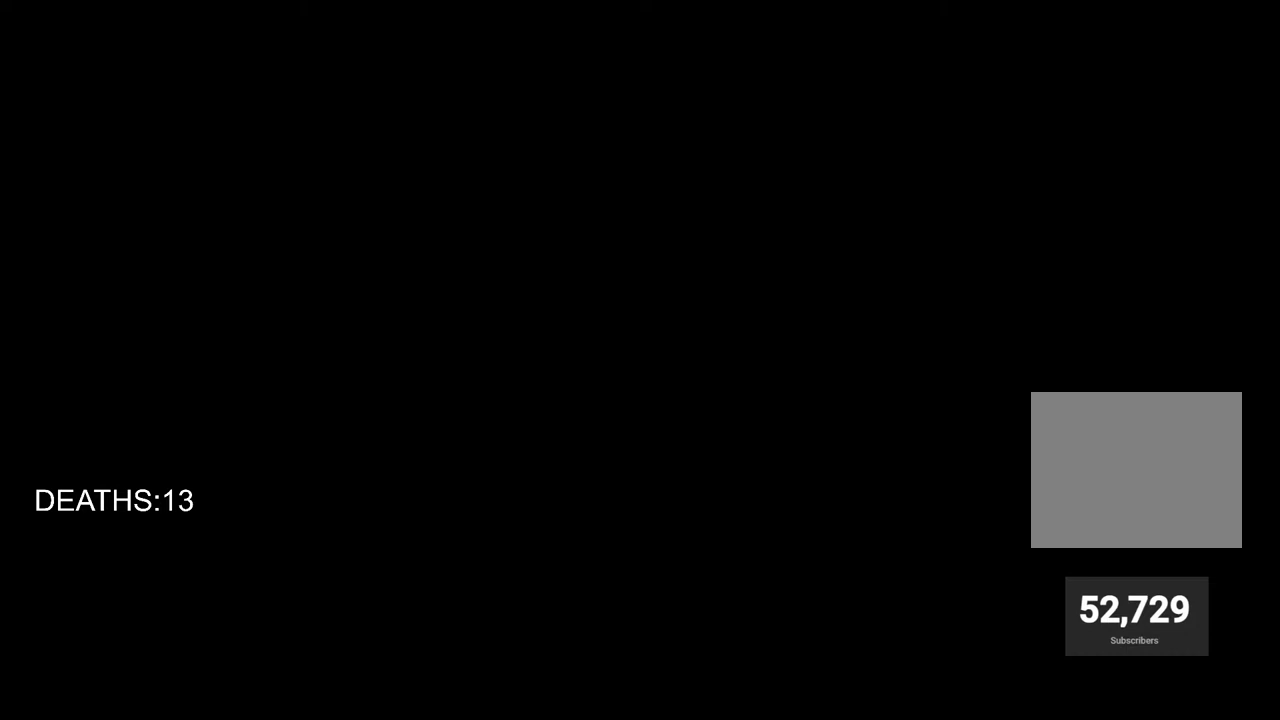
{"buttons": [], "left_stick": "center", "right_stick": "center", "events": []}
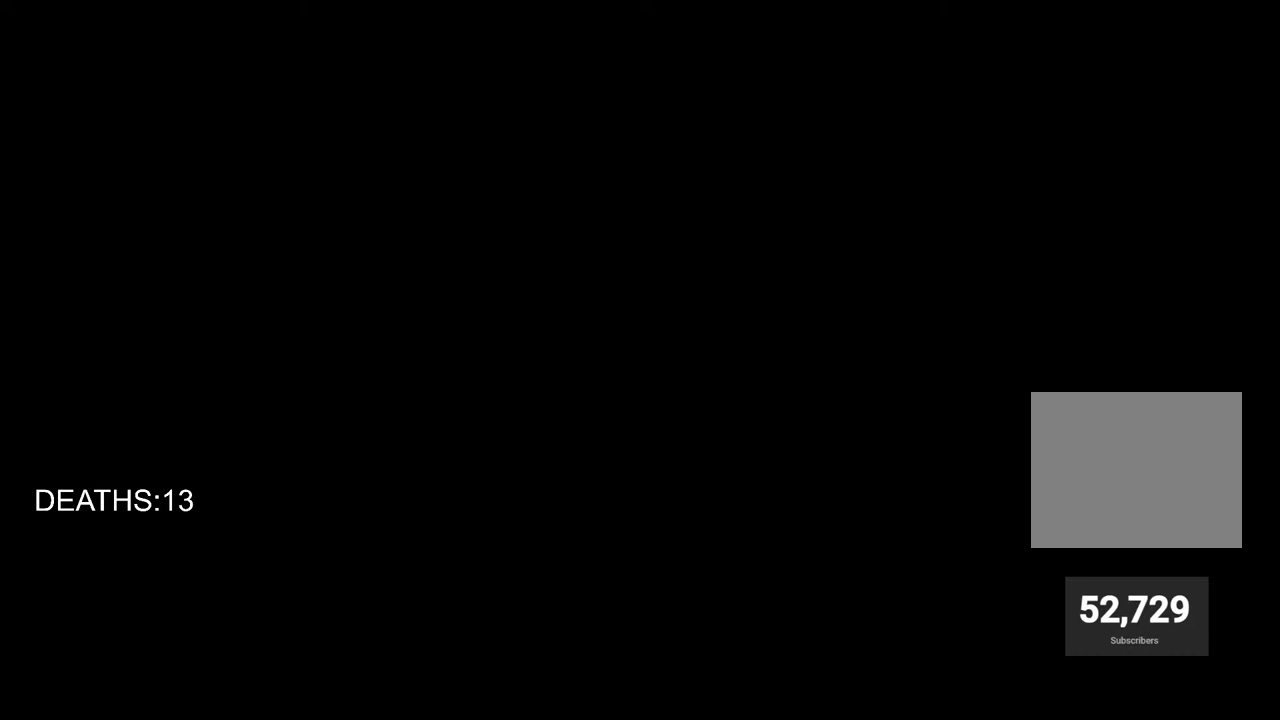
{"buttons": [], "left_stick": "center", "right_stick": "center", "events": []}
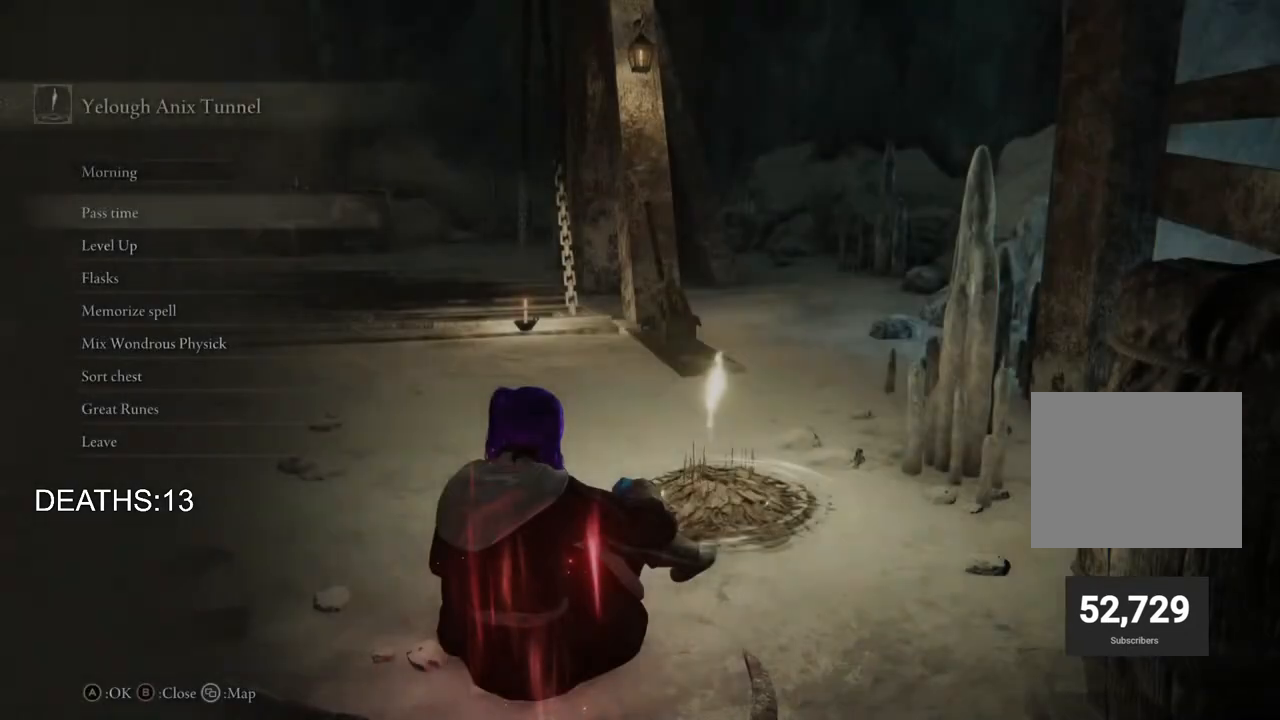
{"buttons": [], "left_stick": "center", "right_stick": "center", "events": [[317, "DPAD_DOWN", "down"], [433, "DPAD_DOWN", "up"]]}
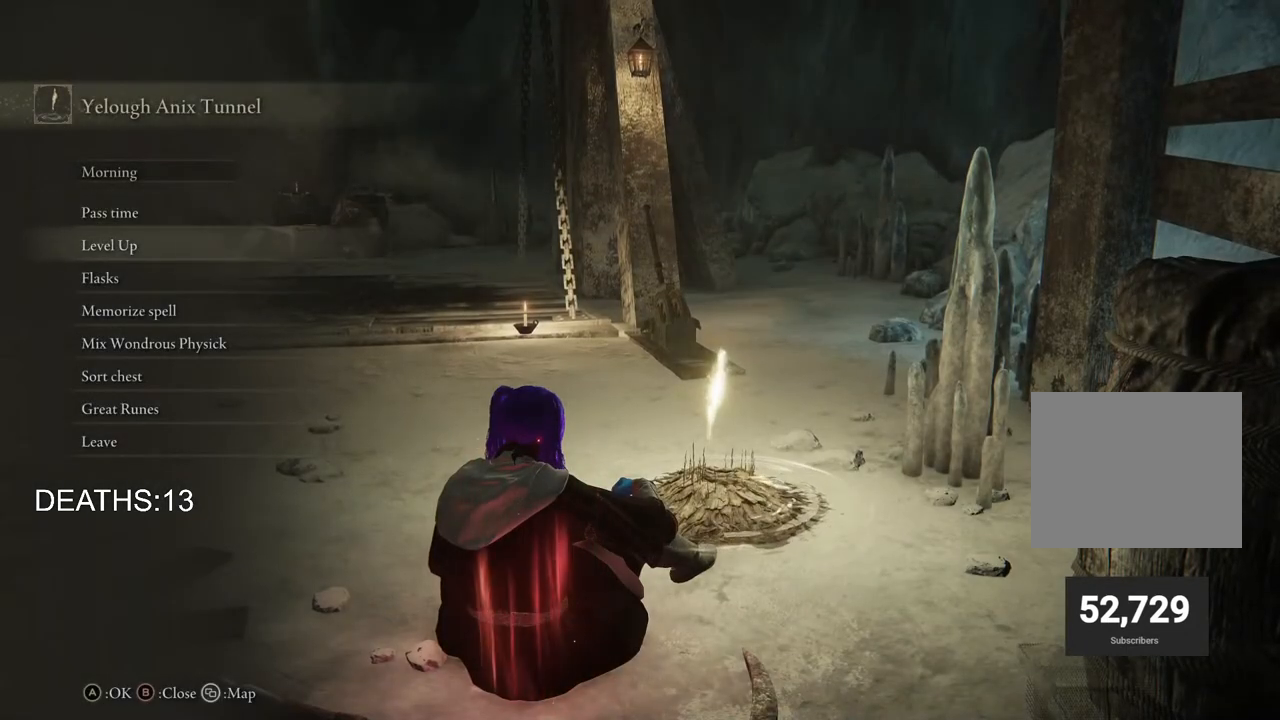
{"buttons": [], "left_stick": "center", "right_stick": "center", "events": []}